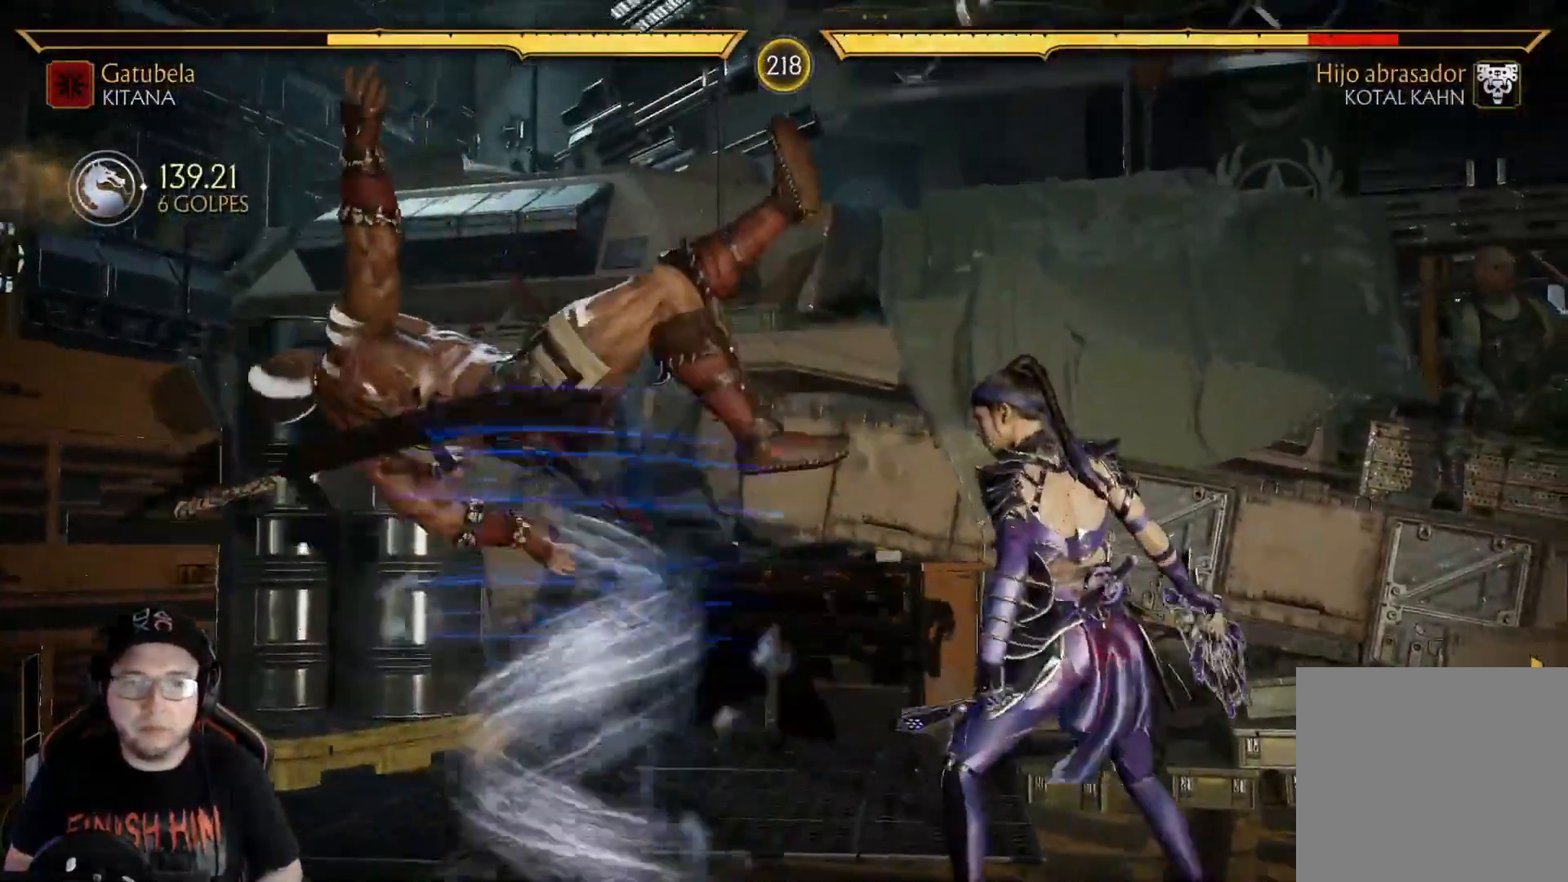
Gameplay with a controller (Xbox layout); each line is a JSON object with the inputs held at the frame after it. "events" lists button and stick changes between this image and that frame as [ms after this image, input, new state], when the widget could be followed in between.
{"buttons": [], "left_stick": "center", "right_stick": "center", "events": [[33, "DPAD_LEFT", "down"], [83, "DPAD_UP", "down"], [200, "DPAD_UP", "up"], [251, "DPAD_LEFT", "up"]]}
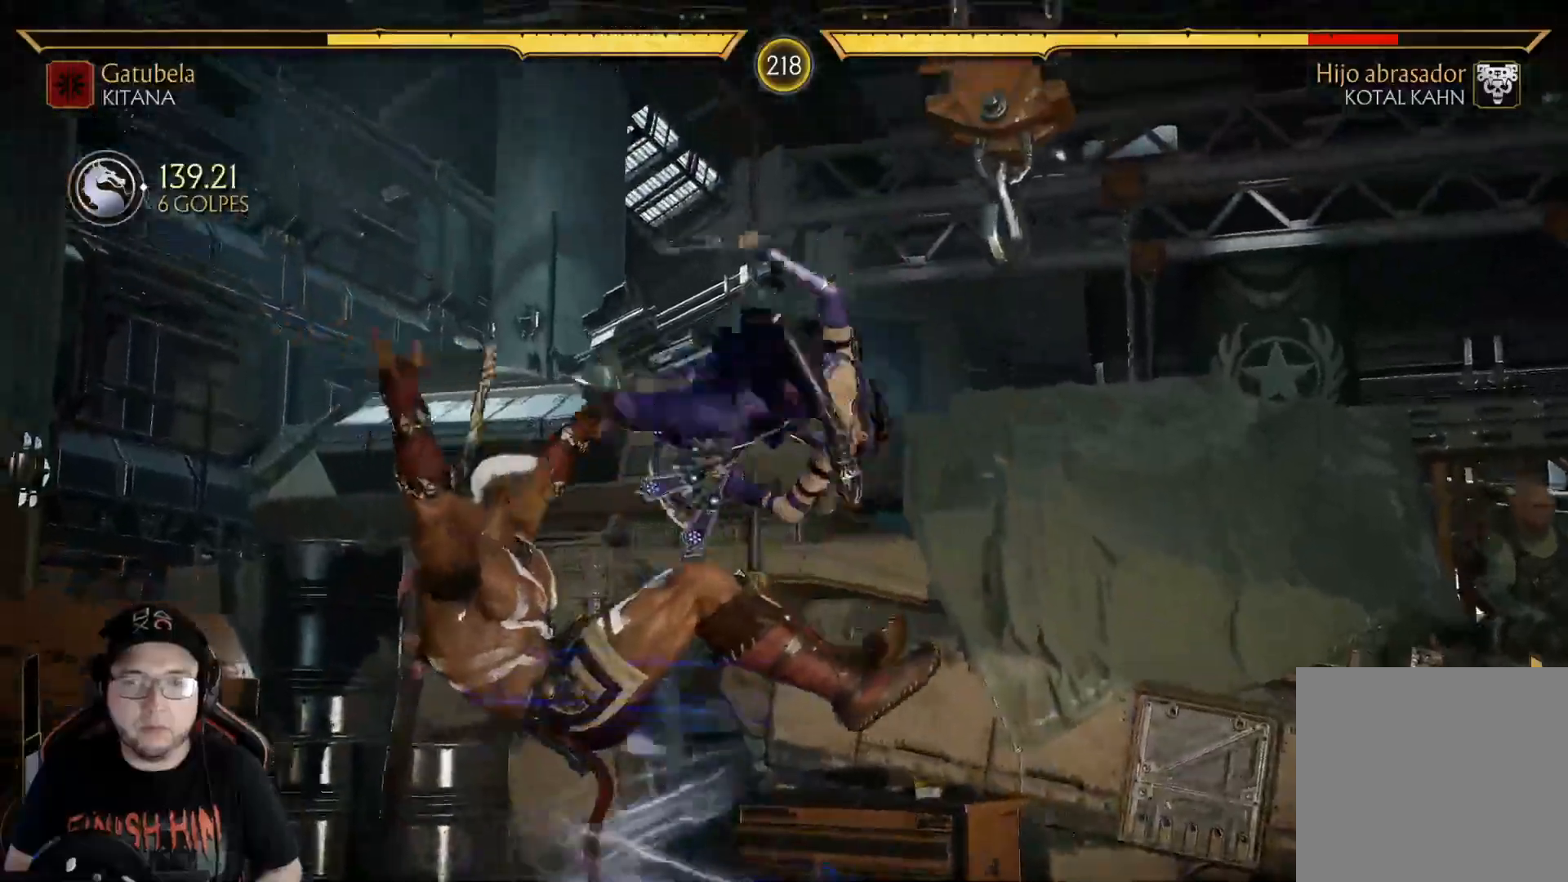
{"buttons": ["X", "R1", "DPAD_LEFT"], "left_stick": "center", "right_stick": "center", "events": [[34, "DPAD_DOWN", "down"], [51, "B", "down"], [84, "DPAD_LEFT", "down"], [117, "DPAD_DOWN", "up"], [134, "B", "up"], [201, "R1", "down"], [218, "X", "down"], [301, "R1", "up"], [318, "X", "up"], [351, "R1", "down"], [368, "X", "down"], [435, "R1", "up"], [435, "X", "up"], [485, "R1", "down"], [485, "X", "down"]]}
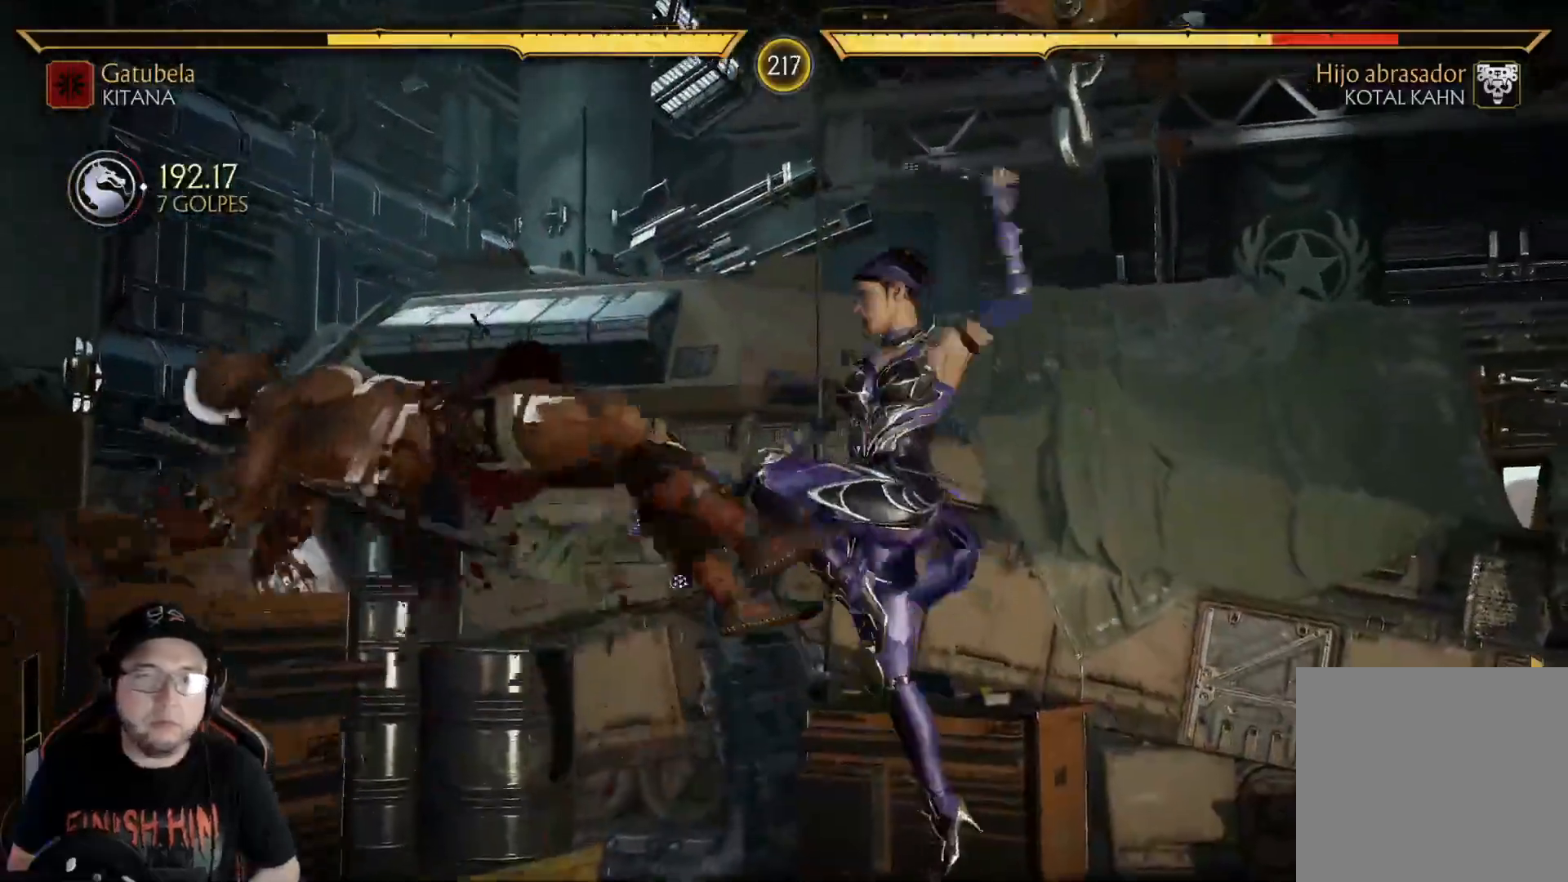
{"buttons": [], "left_stick": "center", "right_stick": "center", "events": [[67, "R1", "up"], [67, "X", "up"], [117, "R1", "down"], [117, "X", "down"], [184, "X", "up"], [200, "DPAD_LEFT", "up"], [217, "R1", "up"]]}
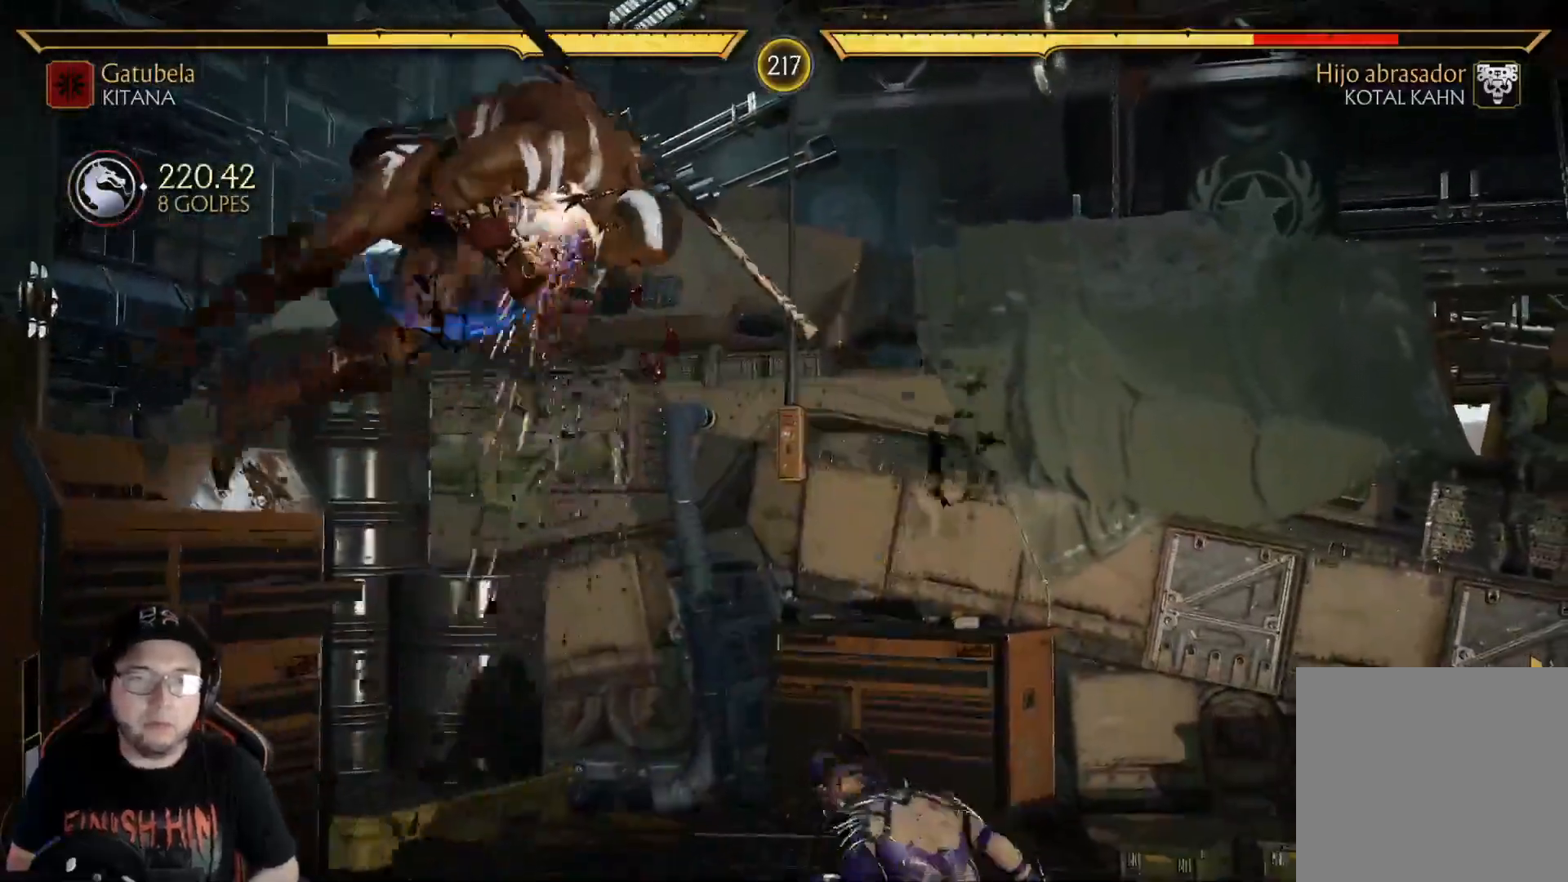
{"buttons": ["Y", "DPAD_LEFT"], "left_stick": "center", "right_stick": "center", "events": [[134, "X", "down"], [251, "X", "up"], [301, "DPAD_DOWN", "down"], [301, "Y", "down"], [318, "DPAD_LEFT", "down"], [401, "Y", "up"], [435, "Y", "down"], [485, "DPAD_DOWN", "up"]]}
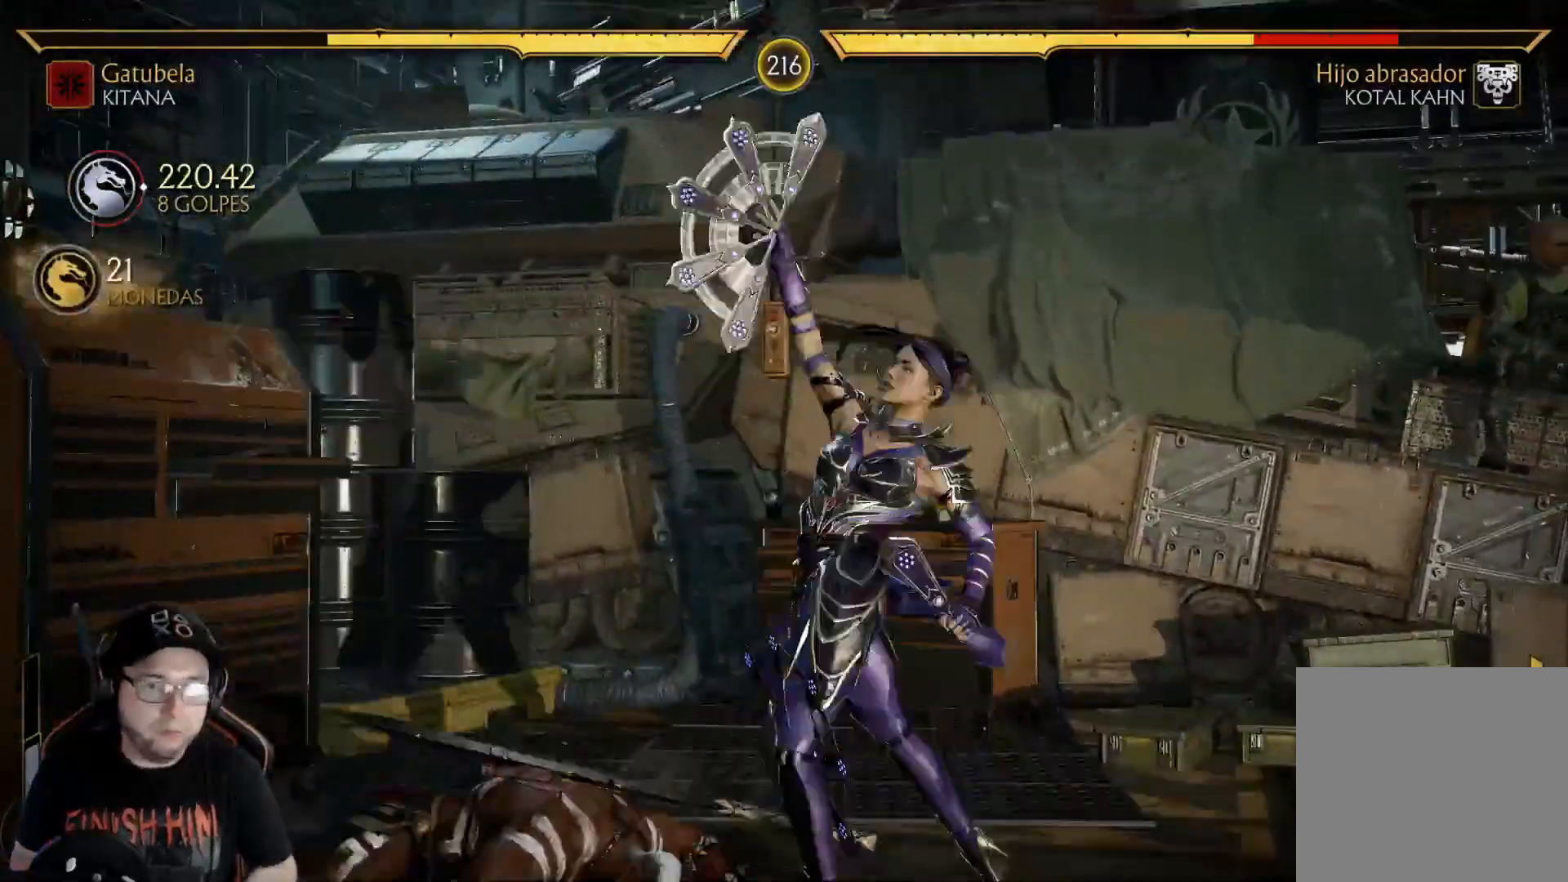
{"buttons": [], "left_stick": "center", "right_stick": "center", "events": [[50, "Y", "up"], [200, "DPAD_LEFT", "up"]]}
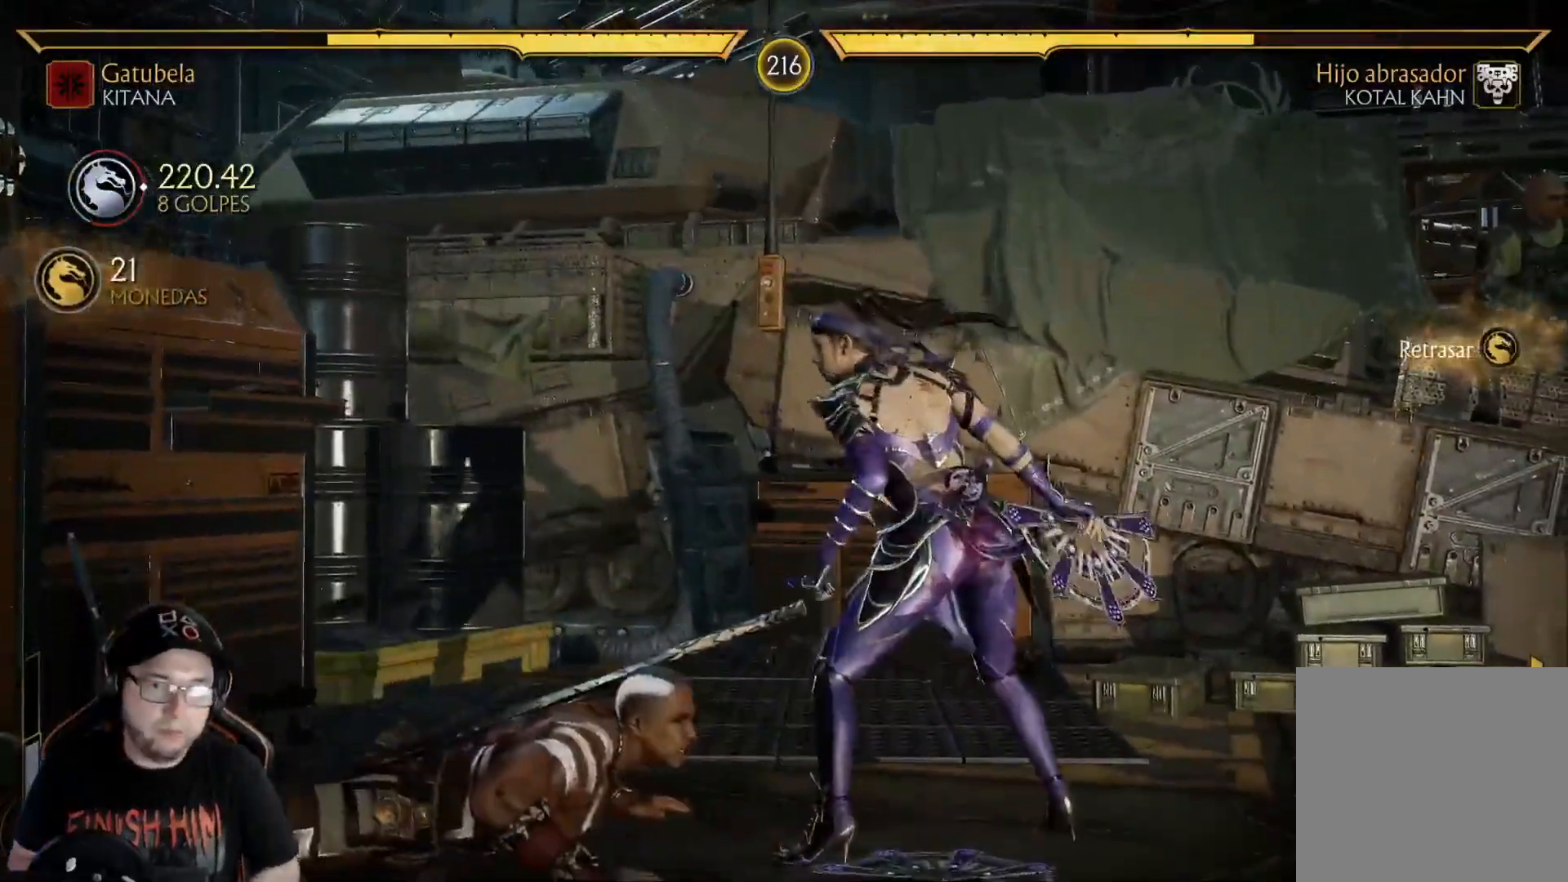
{"buttons": ["B"], "left_stick": "center", "right_stick": "center", "events": [[34, "DPAD_RIGHT", "down"], [67, "X", "down"], [151, "X", "up"], [234, "B", "down"], [318, "B", "up"], [418, "B", "down"], [502, "DPAD_RIGHT", "up"]]}
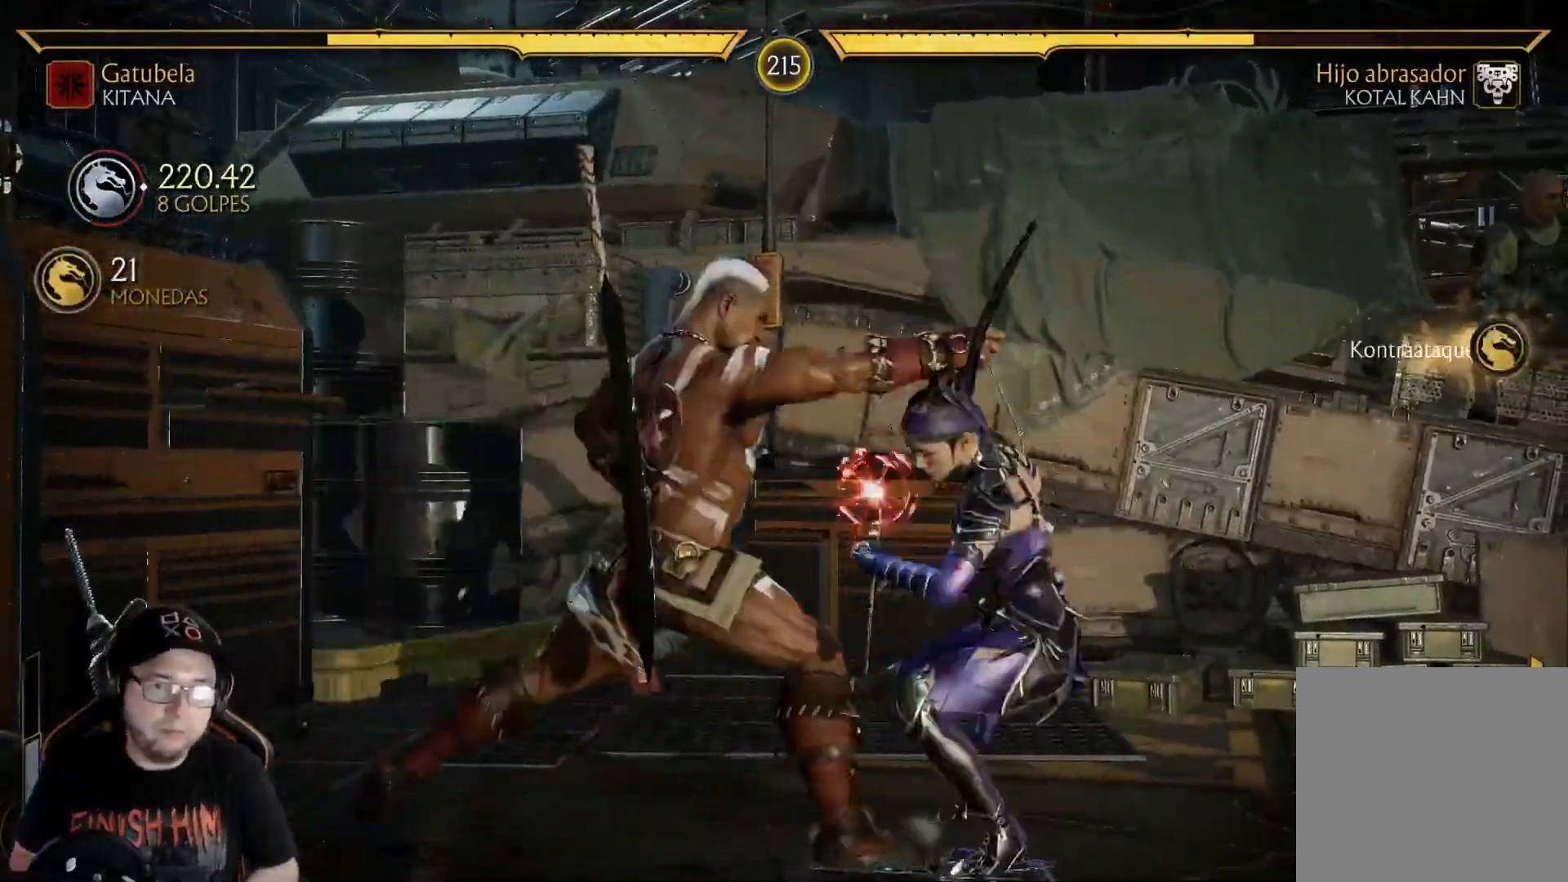
{"buttons": ["R2", "DPAD_DOWN"], "left_stick": "center", "right_stick": "center", "events": [[16, "B", "up"], [117, "Y", "down"], [217, "Y", "up"], [384, "DPAD_DOWN", "down"], [384, "R2", "down"]]}
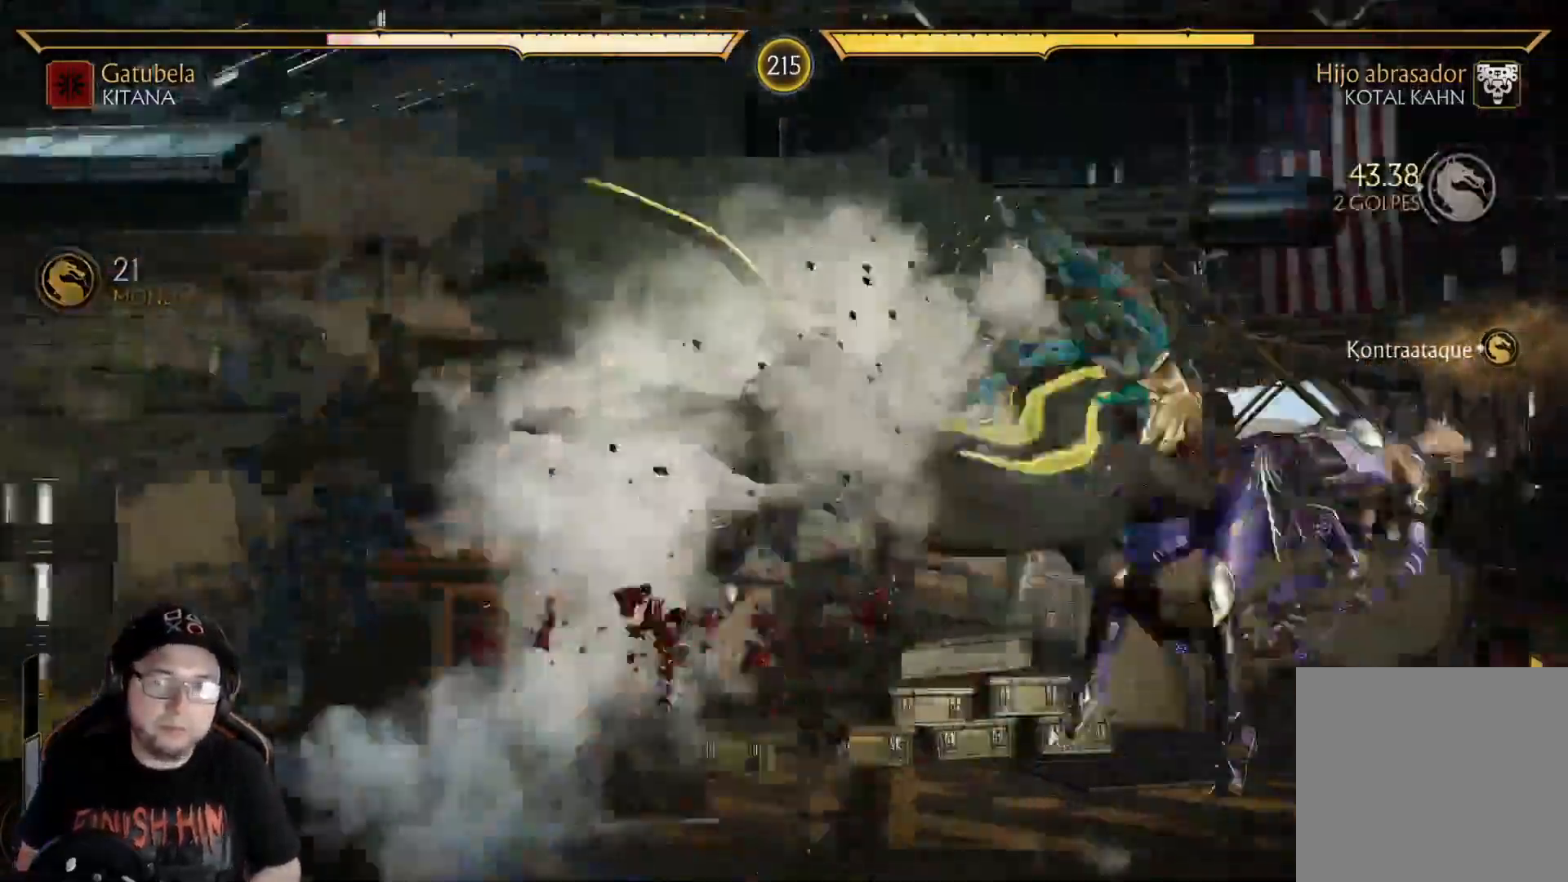
{"buttons": [], "left_stick": "center", "right_stick": "center", "events": [[84, "R2", "up"], [101, "DPAD_DOWN", "up"], [184, "DPAD_DOWN", "down"], [201, "R2", "down"], [301, "DPAD_DOWN", "up"], [318, "R2", "up"], [368, "DPAD_DOWN", "down"], [468, "DPAD_DOWN", "up"]]}
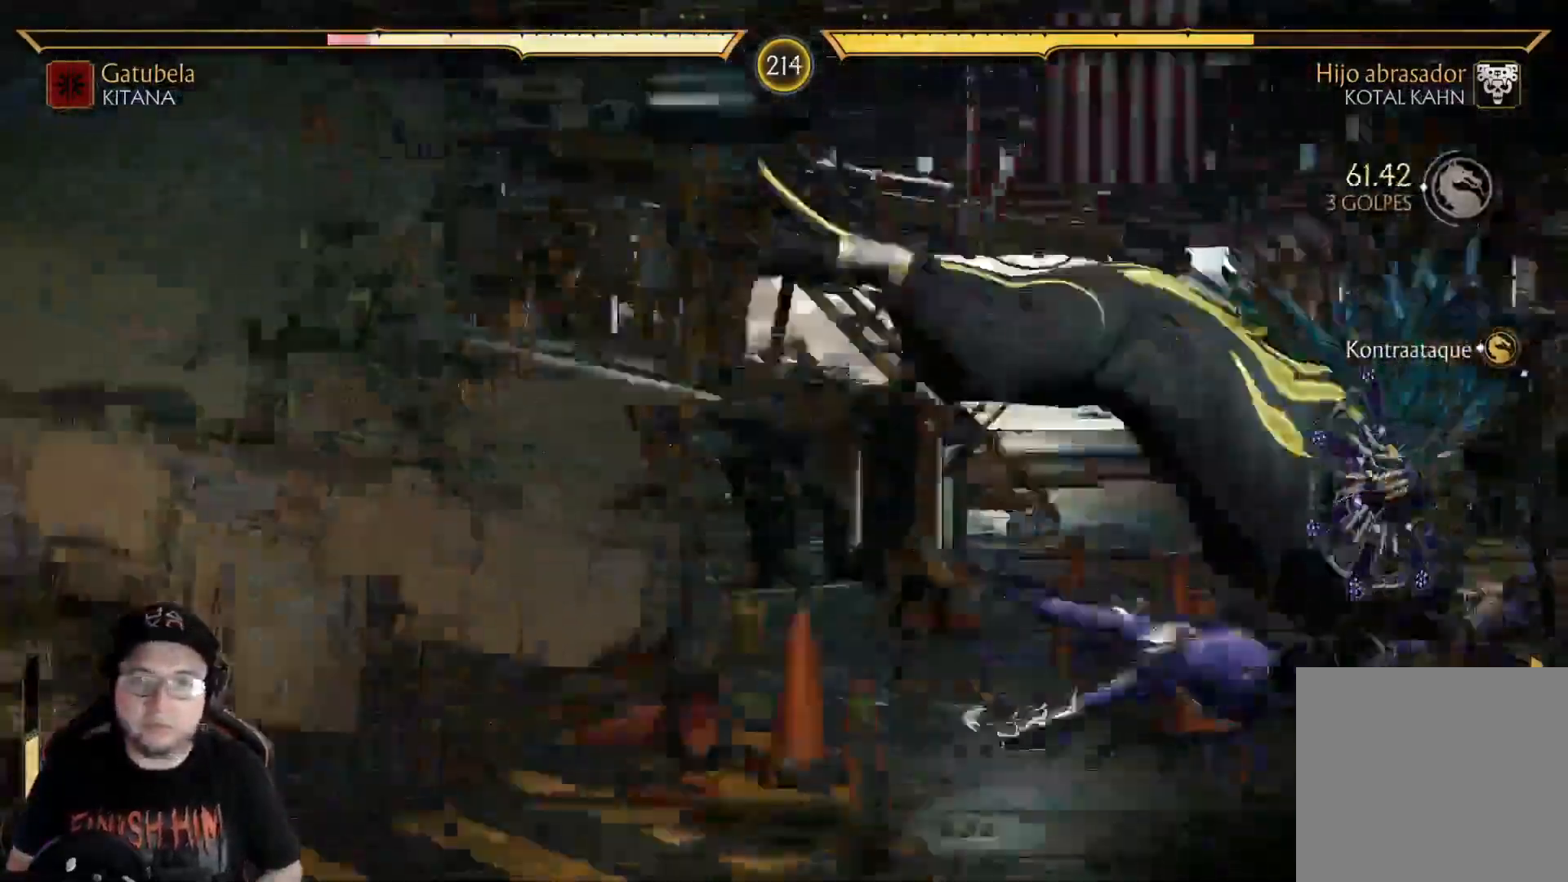
{"buttons": ["DPAD_DOWN"], "left_stick": "center", "right_stick": "center", "events": [[301, "DPAD_DOWN", "down"], [351, "DPAD_DOWN", "up"], [451, "DPAD_DOWN", "down"]]}
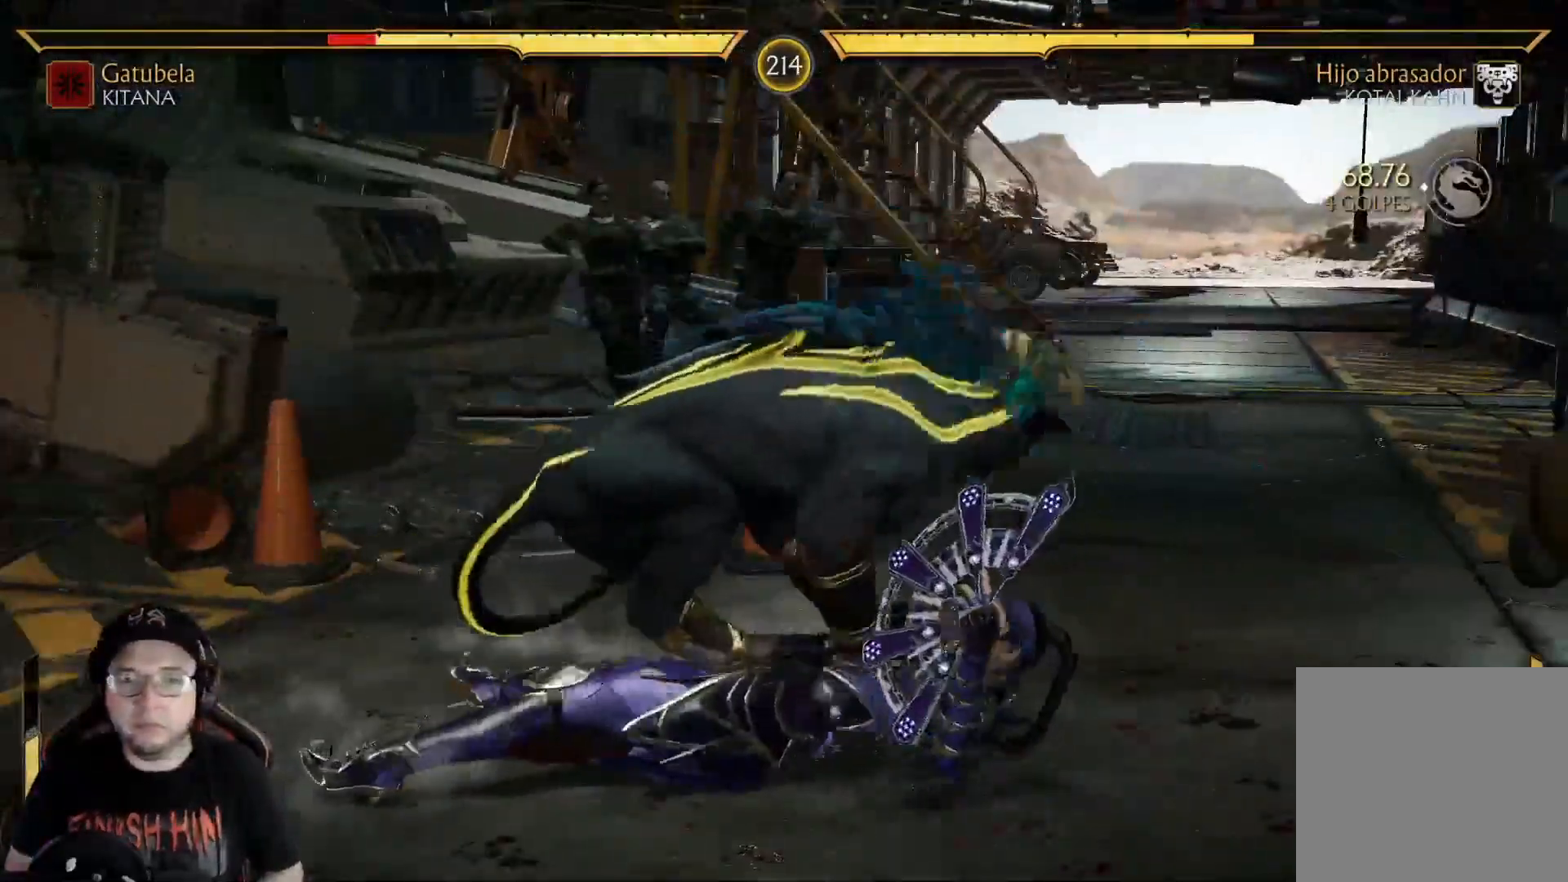
{"buttons": [], "left_stick": "center", "right_stick": "center", "events": [[17, "DPAD_DOWN", "up"], [101, "DPAD_DOWN", "down"], [167, "DPAD_DOWN", "up"], [234, "DPAD_DOWN", "down"], [335, "DPAD_DOWN", "up"], [402, "DPAD_DOWN", "down"], [502, "DPAD_DOWN", "up"]]}
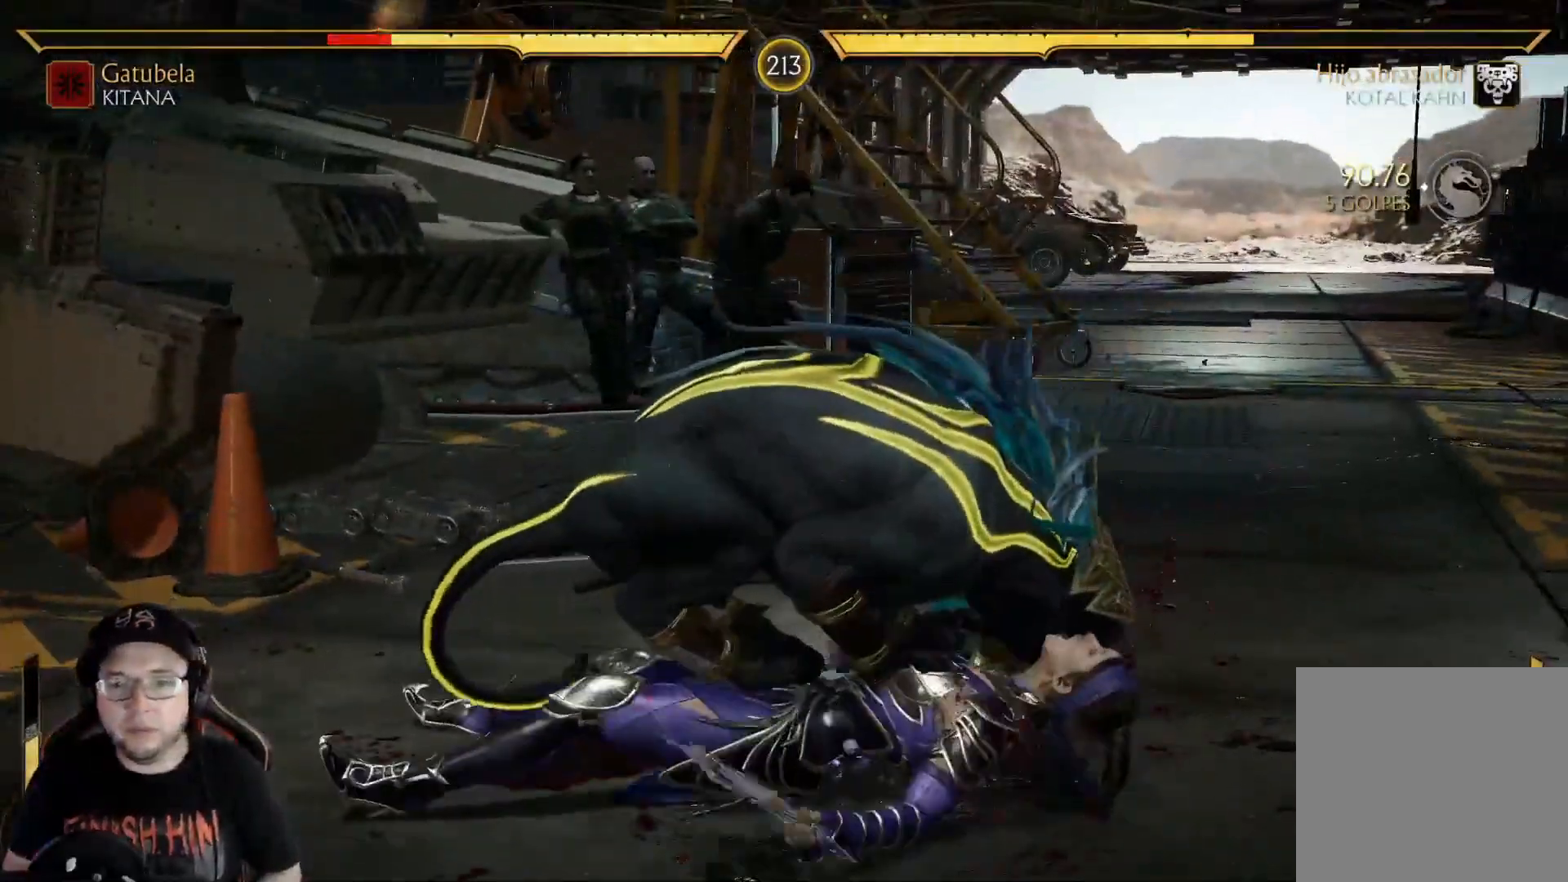
{"buttons": ["DPAD_DOWN"], "left_stick": "center", "right_stick": "center", "events": [[100, "DPAD_DOWN", "down"], [167, "DPAD_DOWN", "up"], [267, "DPAD_DOWN", "down"], [351, "DPAD_DOWN", "up"], [418, "DPAD_DOWN", "down"]]}
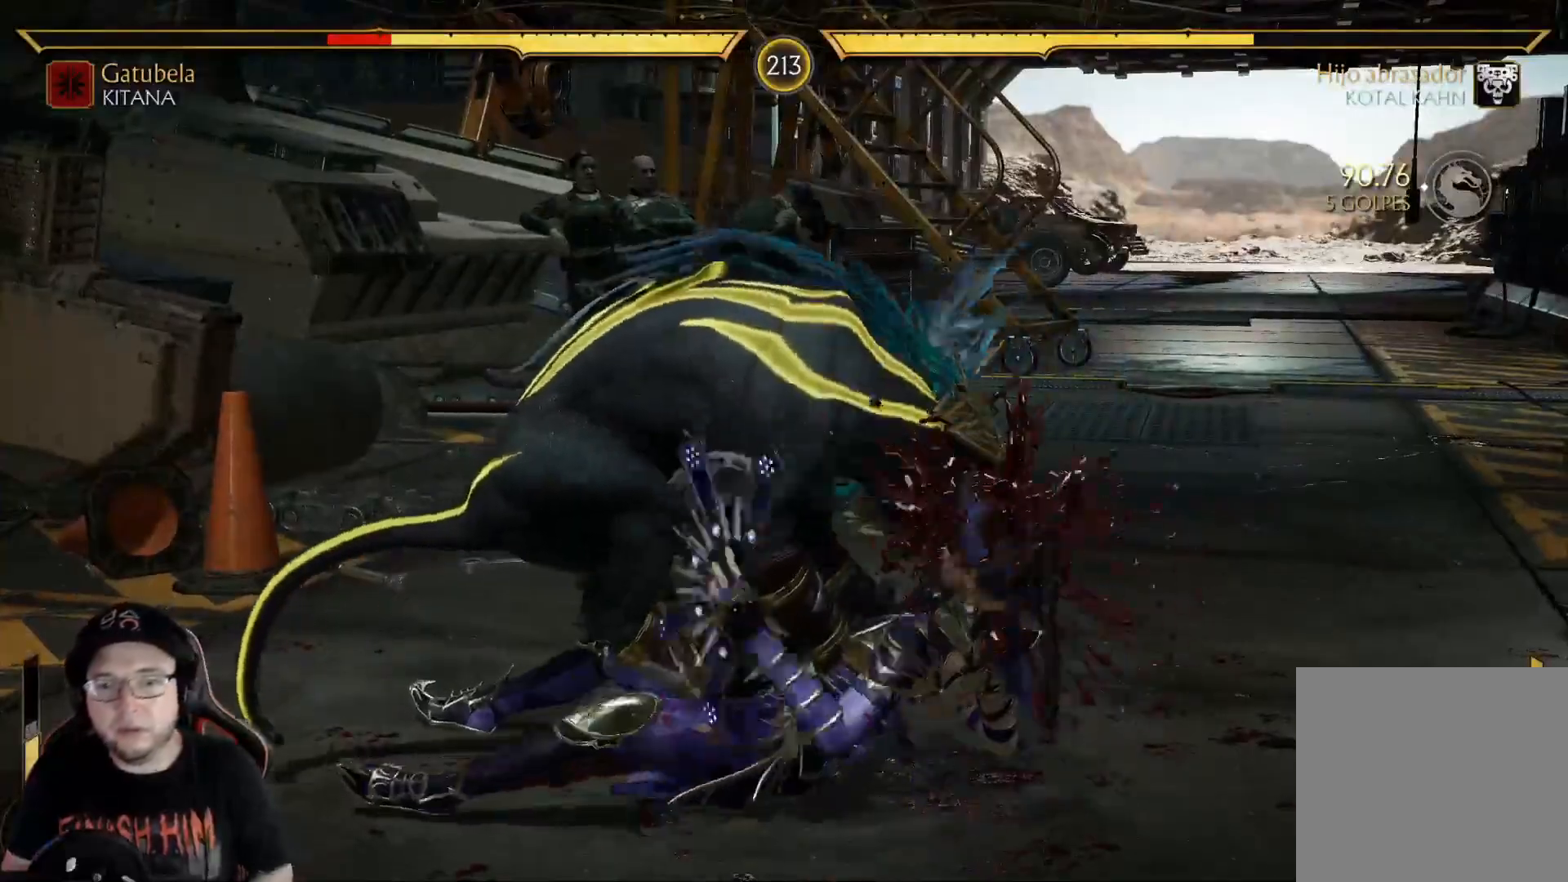
{"buttons": ["DPAD_DOWN"], "left_stick": "center", "right_stick": "center", "events": [[17, "DPAD_DOWN", "up"], [84, "DPAD_DOWN", "down"], [167, "DPAD_DOWN", "up"], [251, "DPAD_DOWN", "down"], [351, "DPAD_DOWN", "up"], [435, "DPAD_DOWN", "down"]]}
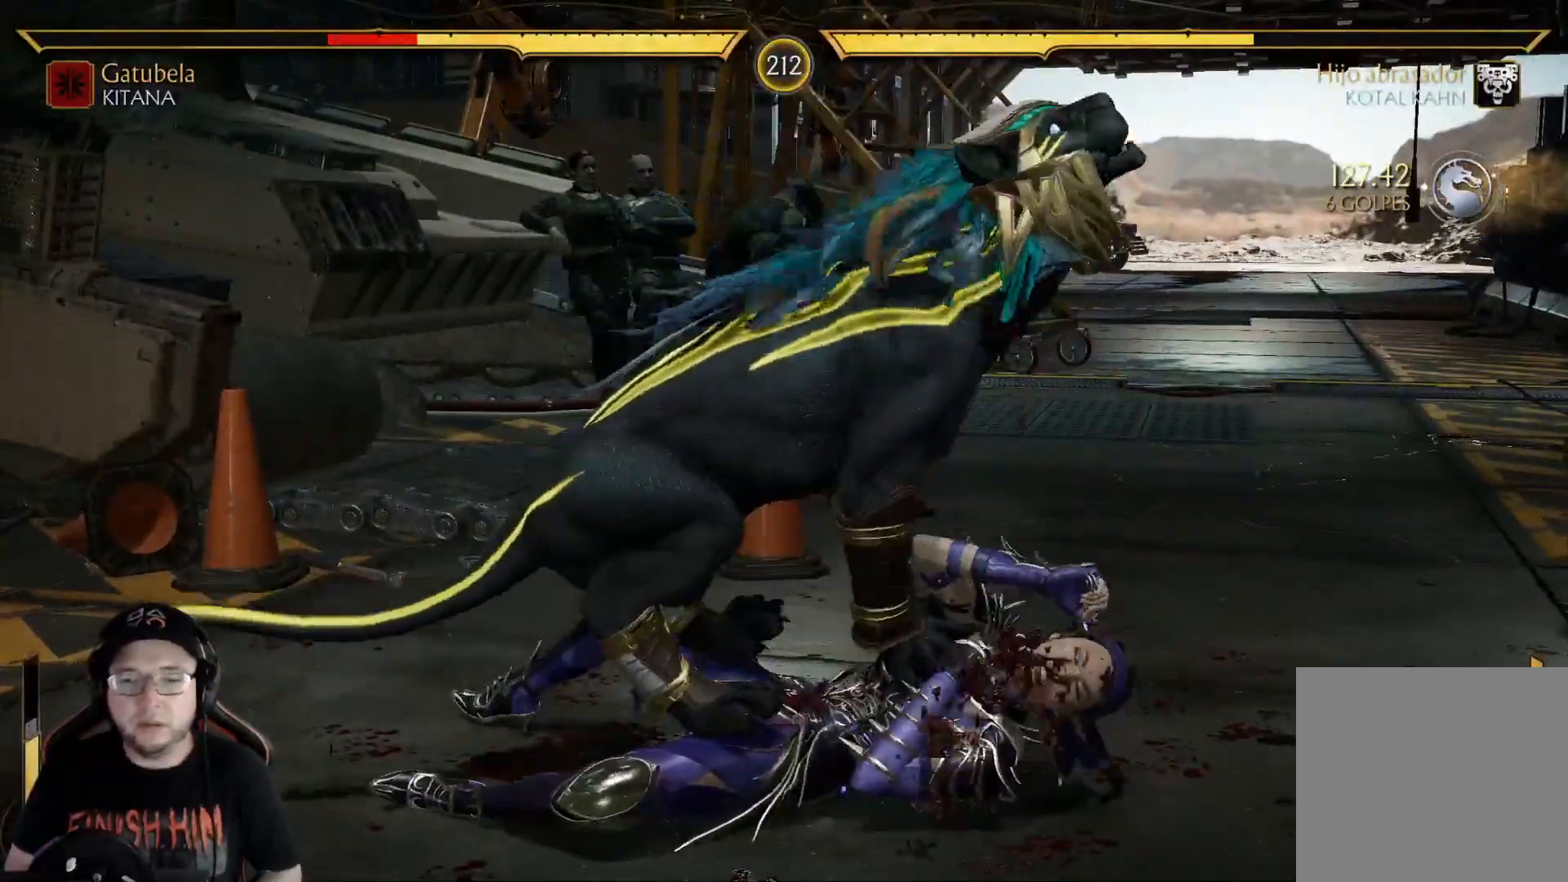
{"buttons": [], "left_stick": "center", "right_stick": "center", "events": [[33, "DPAD_DOWN", "up"], [133, "DPAD_DOWN", "down"], [267, "DPAD_DOWN", "up"]]}
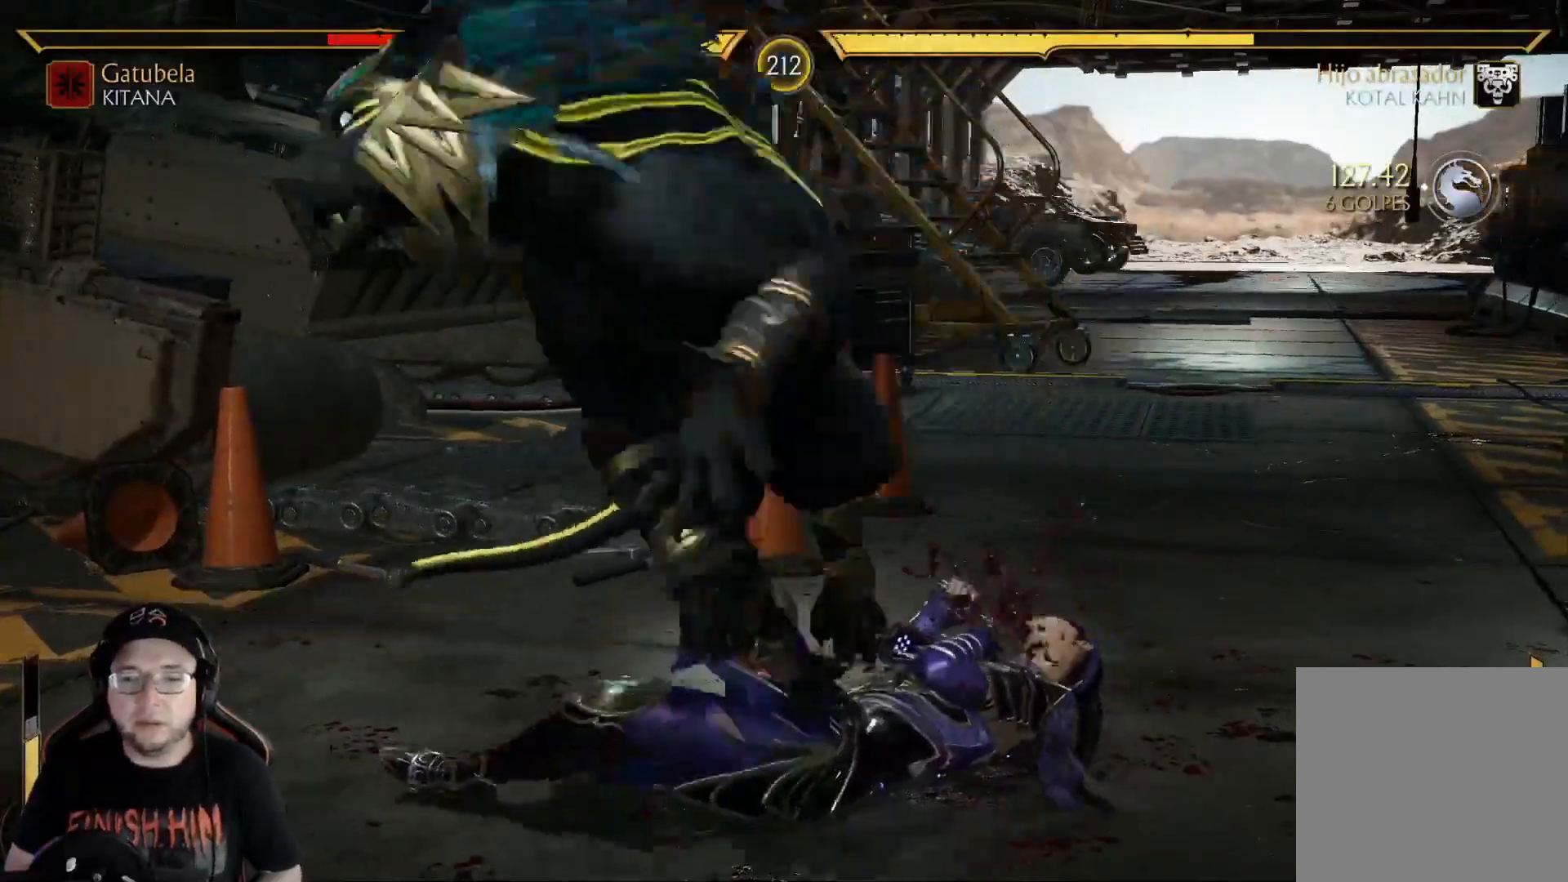
{"buttons": [], "left_stick": "center", "right_stick": "center", "events": [[34, "DPAD_DOWN", "down"], [134, "DPAD_DOWN", "up"], [201, "DPAD_DOWN", "down"], [301, "DPAD_DOWN", "up"], [368, "DPAD_DOWN", "down"], [452, "DPAD_DOWN", "up"]]}
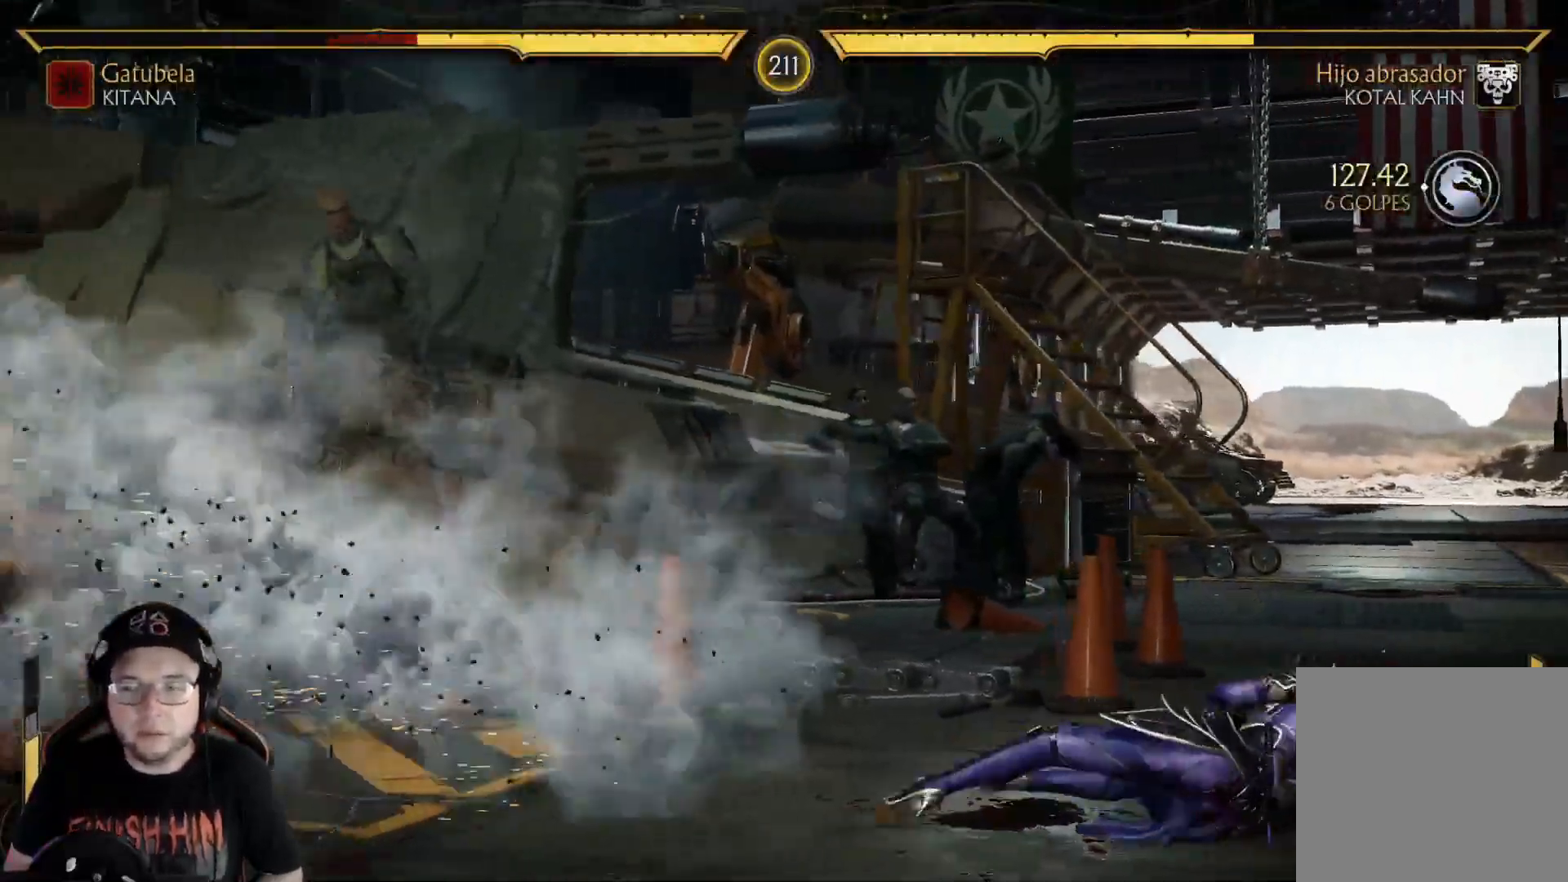
{"buttons": [], "left_stick": "center", "right_stick": "center", "events": [[16, "DPAD_DOWN", "down"], [284, "DPAD_DOWN", "up"], [418, "DPAD_RIGHT", "down"], [451, "DPAD_RIGHT", "up"]]}
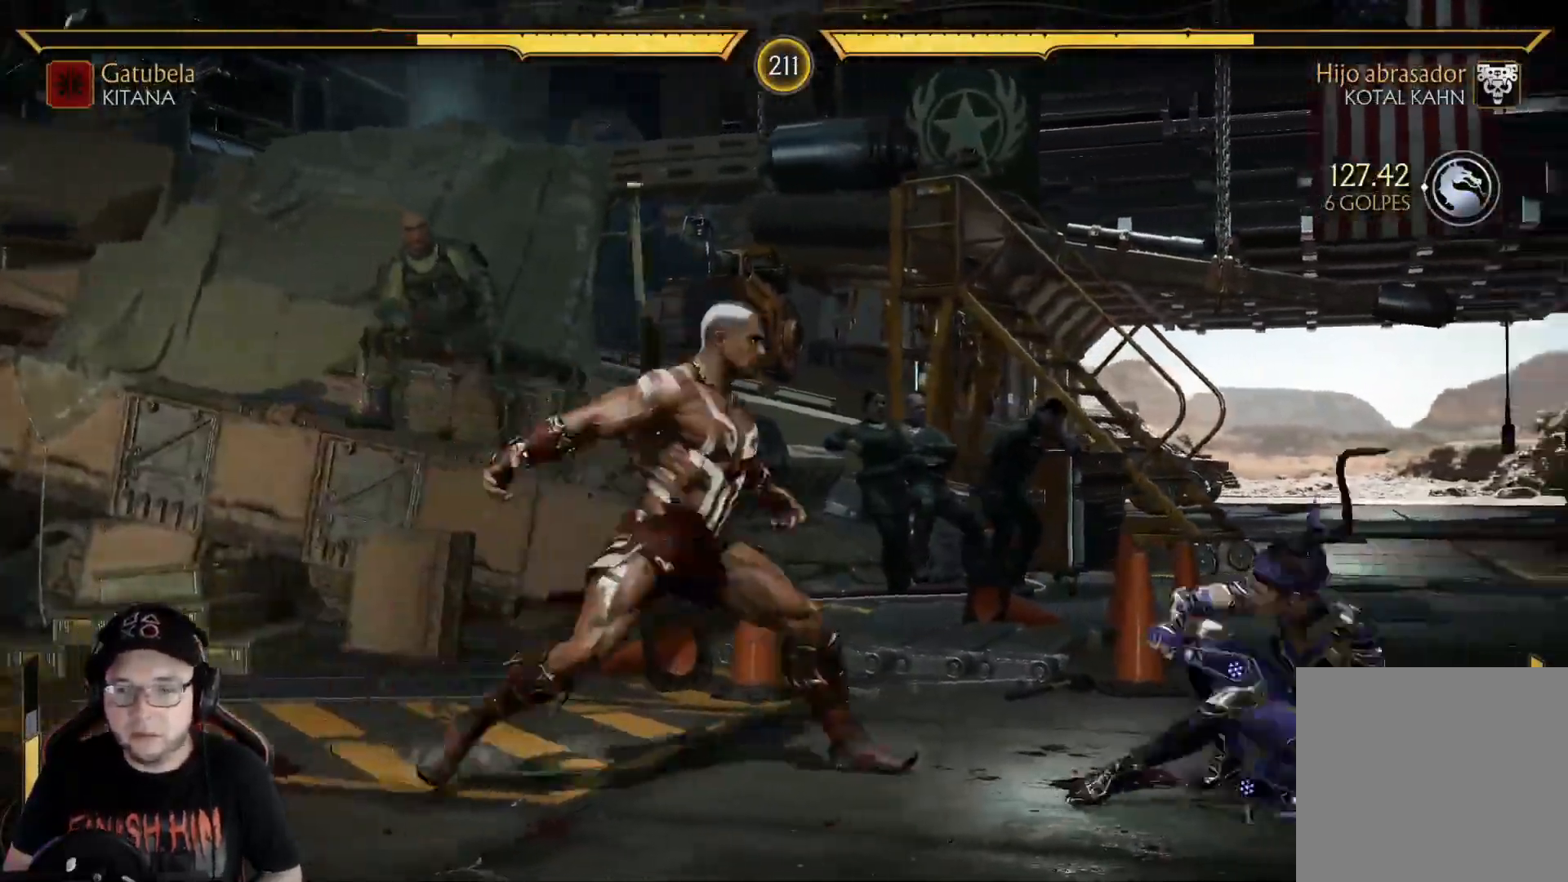
{"buttons": [], "left_stick": "center", "right_stick": "center", "events": [[17, "DPAD_RIGHT", "down"], [167, "DPAD_UP", "down"], [368, "DPAD_UP", "up"], [385, "DPAD_RIGHT", "up"]]}
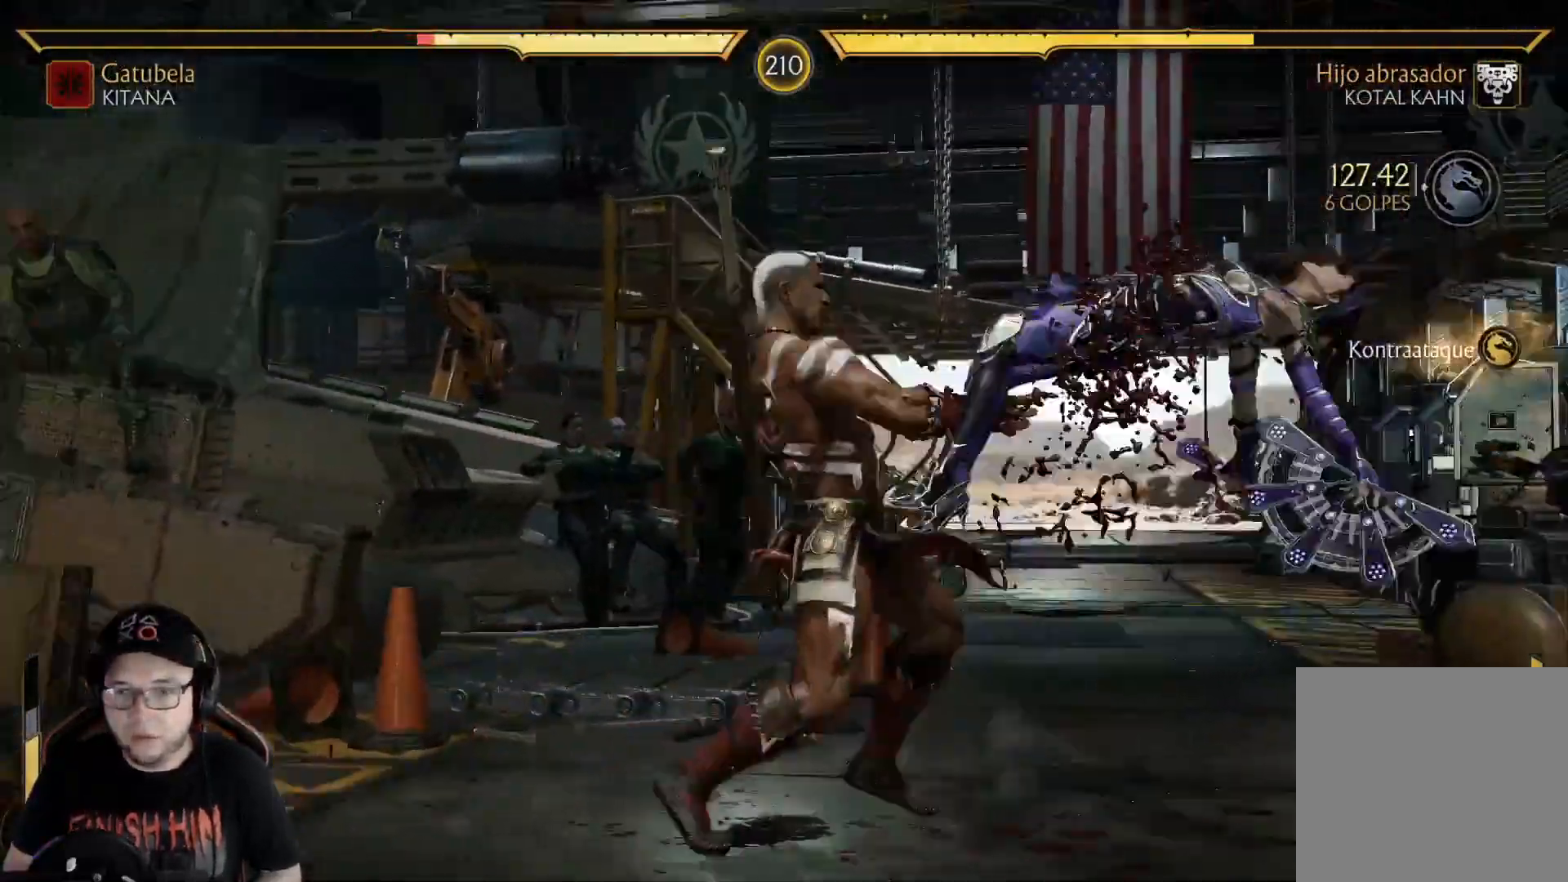
{"buttons": ["R2", "DPAD_DOWN"], "left_stick": "center", "right_stick": "center", "events": [[100, "R2", "down"], [200, "R2", "up"], [217, "DPAD_DOWN", "down"], [284, "DPAD_DOWN", "up"], [351, "DPAD_DOWN", "down"], [384, "R2", "down"]]}
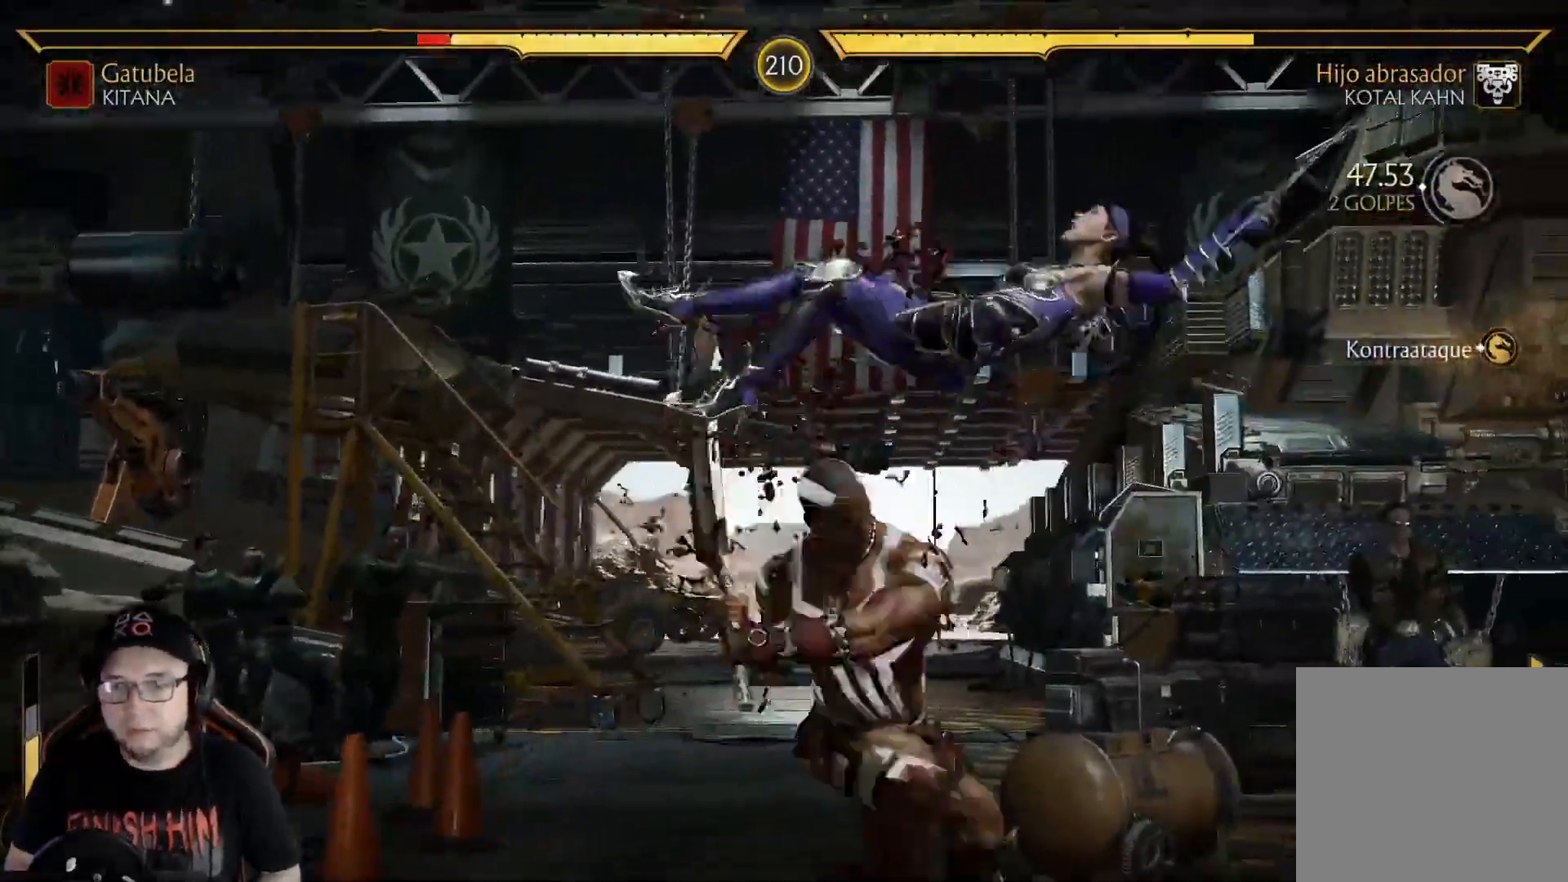
{"buttons": [], "left_stick": "center", "right_stick": "center", "events": [[17, "DPAD_DOWN", "up"], [50, "R2", "up"], [100, "DPAD_DOWN", "down"], [117, "R2", "down"], [451, "R2", "up"], [485, "DPAD_DOWN", "up"]]}
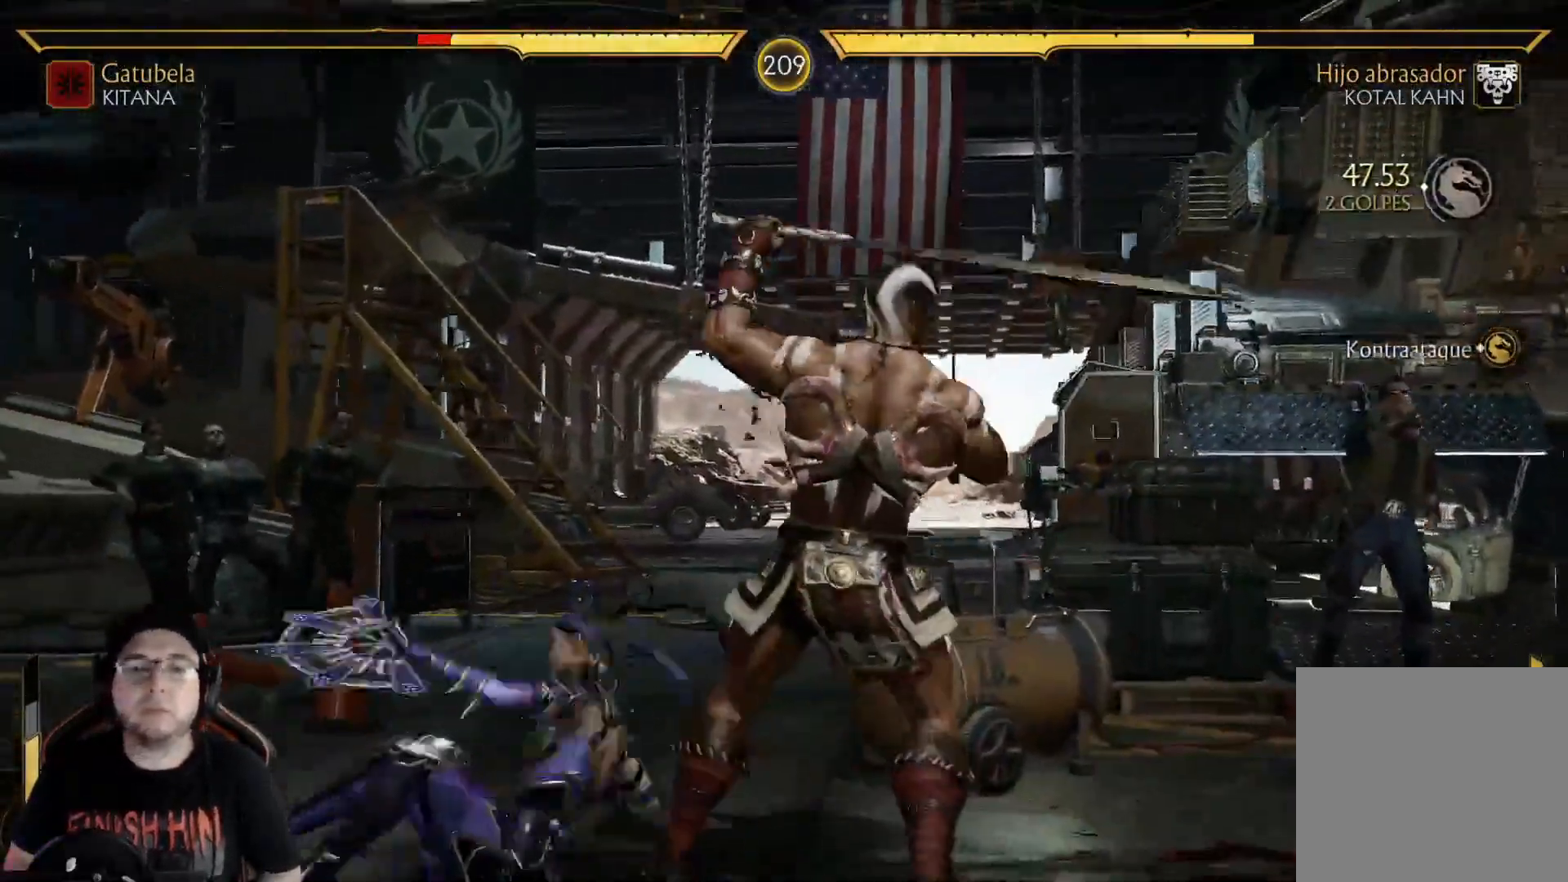
{"buttons": ["DPAD_DOWN"], "left_stick": "center", "right_stick": "center", "events": [[150, "R2", "down"], [250, "R2", "up"], [267, "DPAD_DOWN", "down"], [334, "X", "down"], [417, "X", "up"]]}